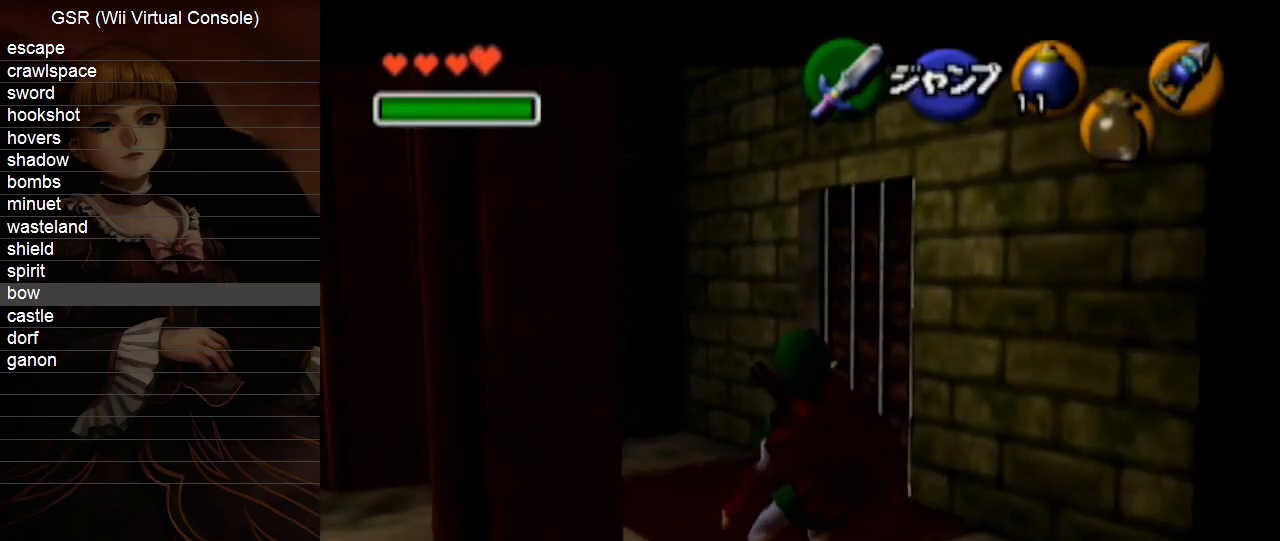
Gameplay with a controller (Nintendo layout); each line is a JSON object with the inputs held at the frame after it. "events" lists button and stick changes between this image and that frame as [ms after this image, input, new state], when the widget could be followed in between. Not read: L3 R3.
{"buttons": [], "left_stick": "center", "right_stick": "center", "events": [[17, "A", "up"], [83, "left_stick", "center"], [133, "B", "down"], [233, "B", "up"], [333, "L1", "up"]]}
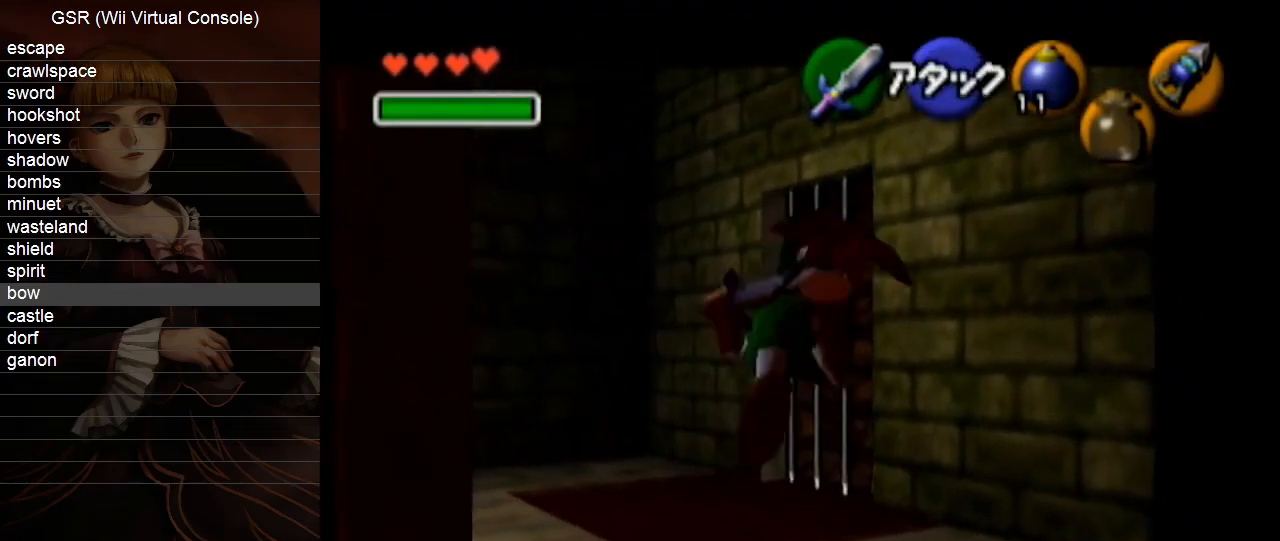
{"buttons": [], "left_stick": "center", "right_stick": "center", "events": [[267, "B", "down"], [367, "B", "up"]]}
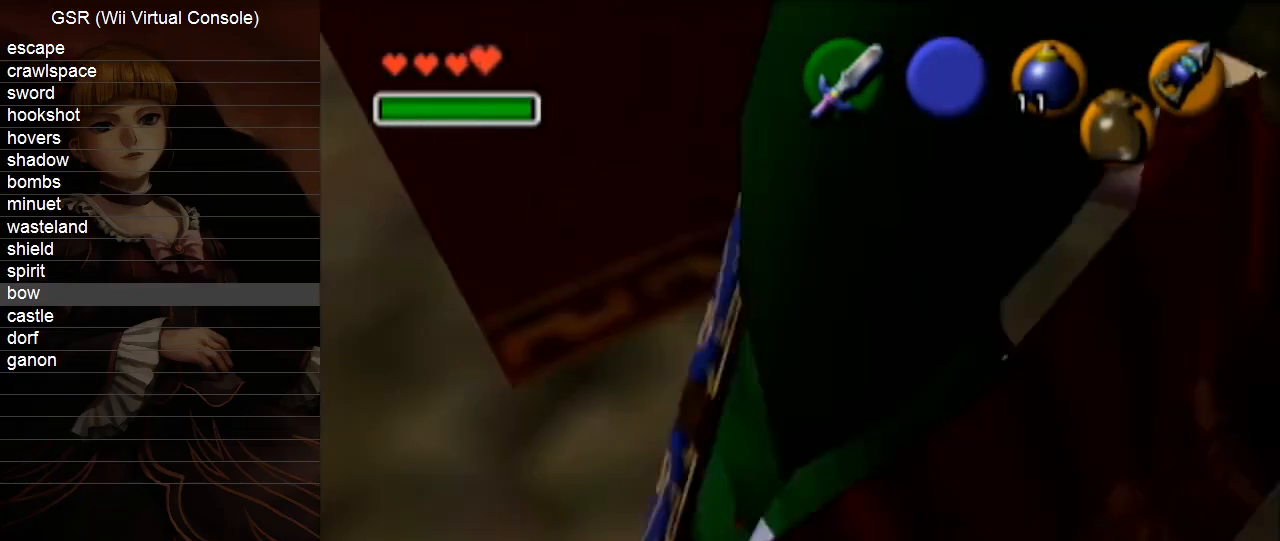
{"buttons": [], "left_stick": "center", "right_stick": "center", "events": [[167, "B", "down"], [300, "B", "up"]]}
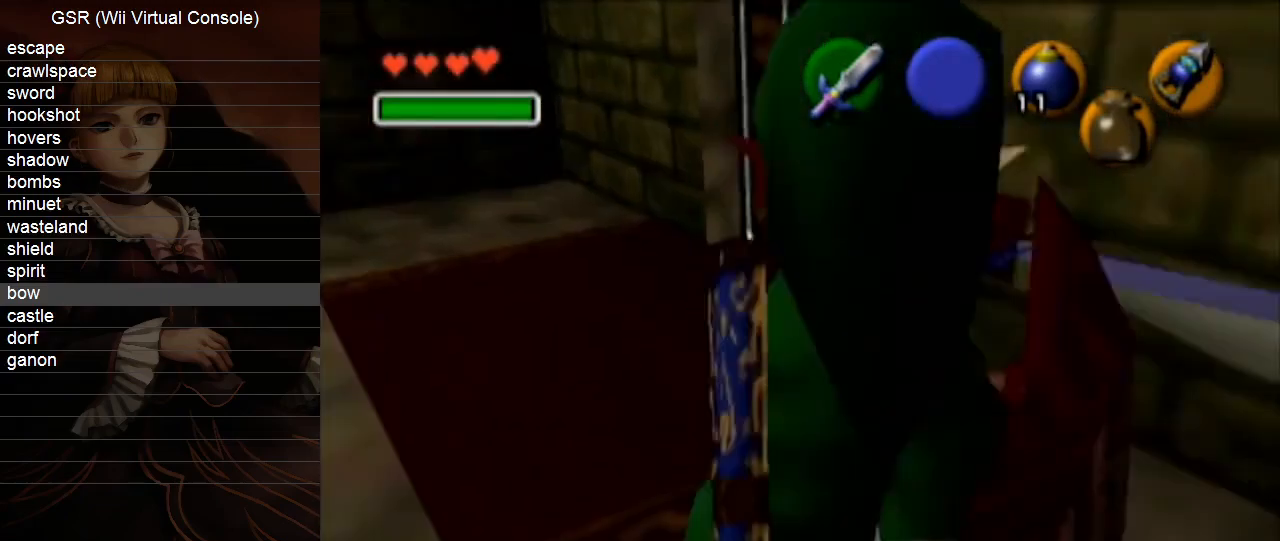
{"buttons": ["X", "L1"], "left_stick": "center", "right_stick": "center", "events": [[17, "B", "down"], [150, "B", "up"], [150, "L1", "down"], [300, "X", "down"], [383, "X", "up"], [450, "X", "down"]]}
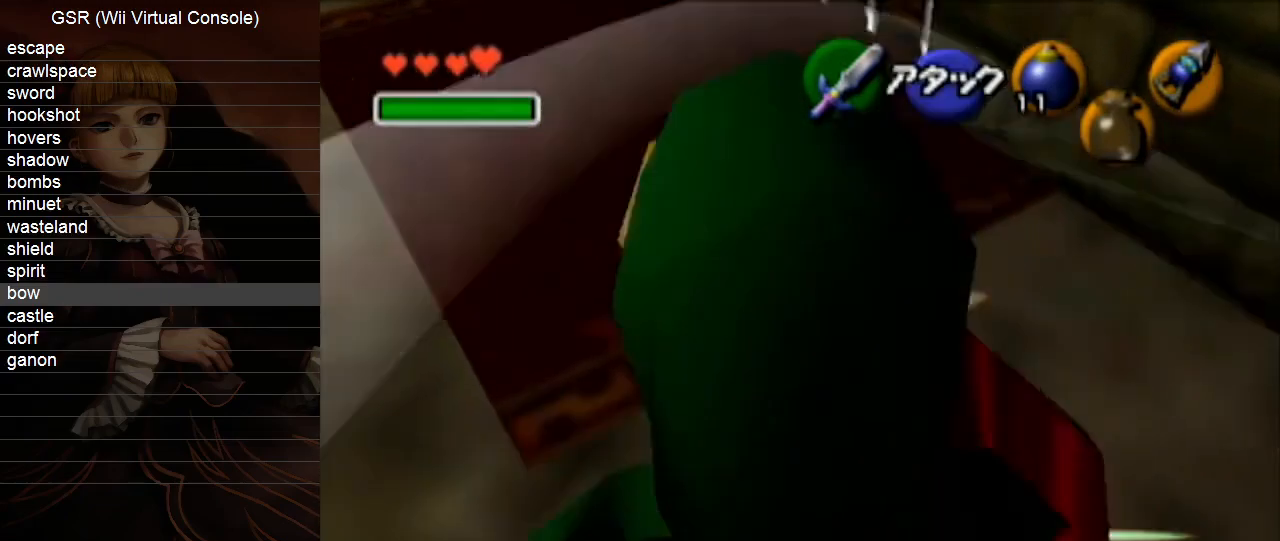
{"buttons": ["B"], "left_stick": "center", "right_stick": "center", "events": [[17, "X", "up"], [100, "X", "down"], [133, "X", "up"], [200, "L1", "up"], [483, "B", "down"]]}
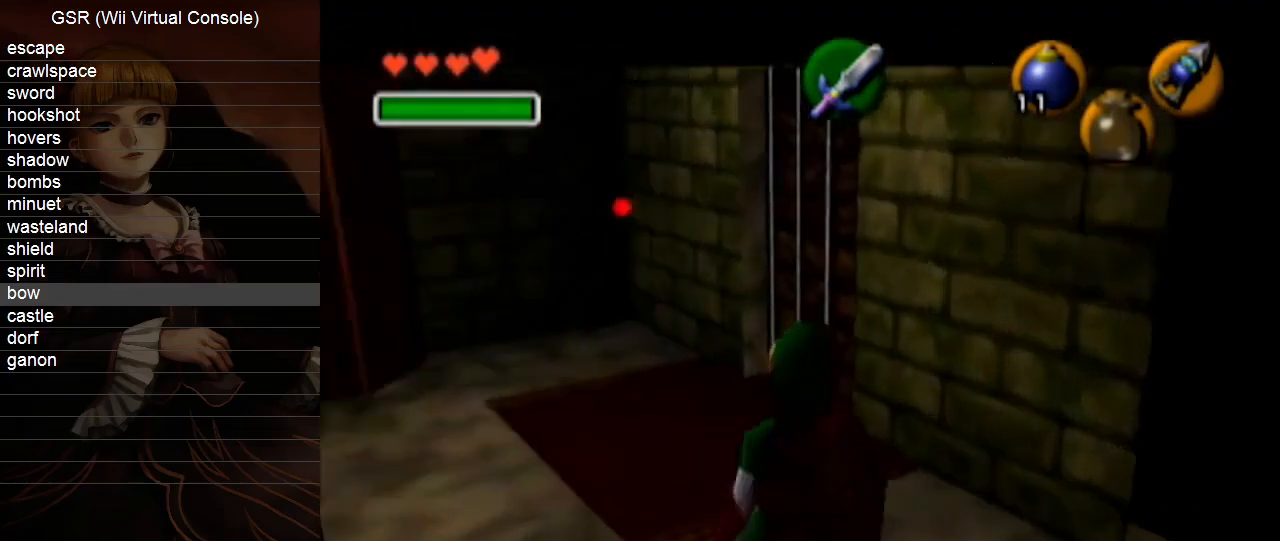
{"buttons": ["B"], "left_stick": "center", "right_stick": "center", "events": [[117, "B", "up"], [450, "B", "down"]]}
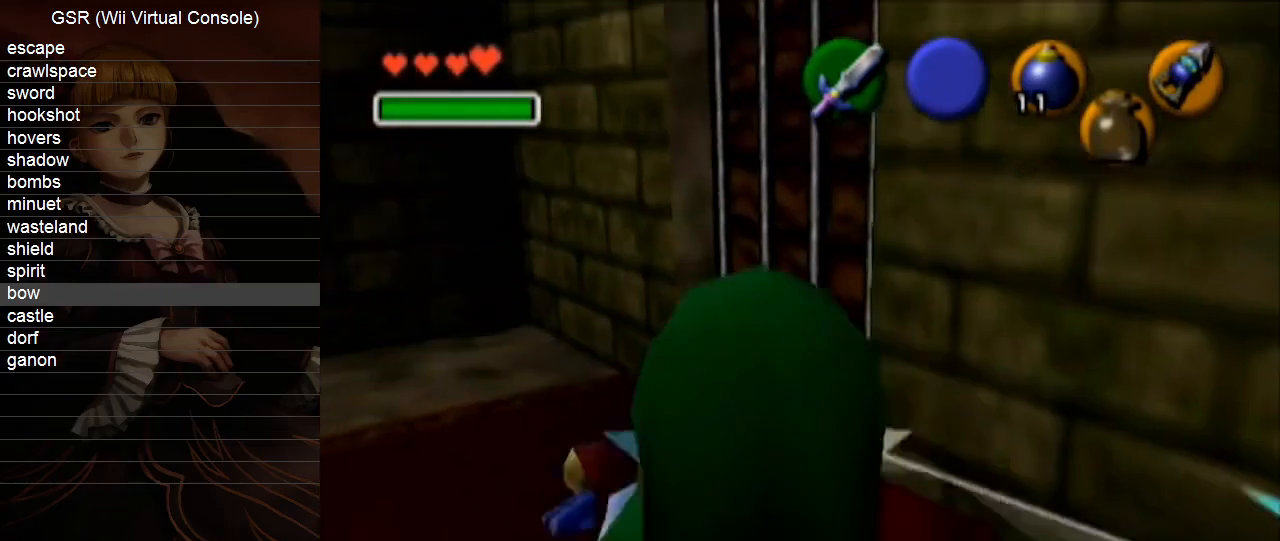
{"buttons": ["L1"], "left_stick": "center", "right_stick": "center", "events": [[100, "B", "up"], [300, "B", "down"], [417, "B", "up"], [450, "L1", "down"]]}
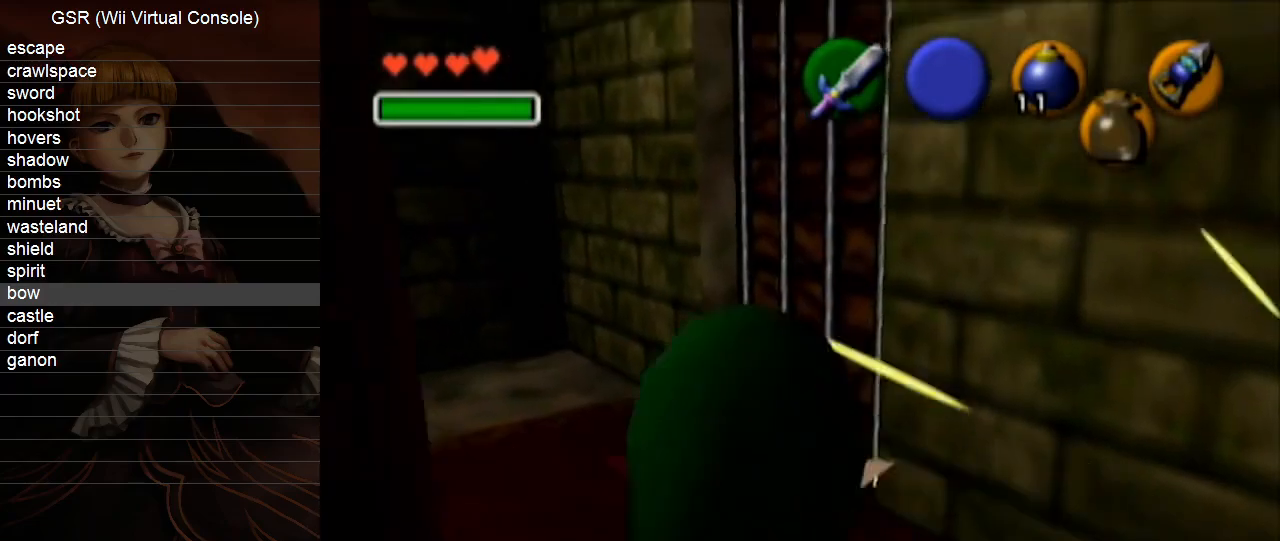
{"buttons": ["X", "L1"], "left_stick": "center", "right_stick": "center", "events": [[83, "X", "down"], [150, "X", "up"], [200, "X", "down"], [267, "X", "up"], [367, "X", "down"], [417, "X", "up"], [483, "X", "down"]]}
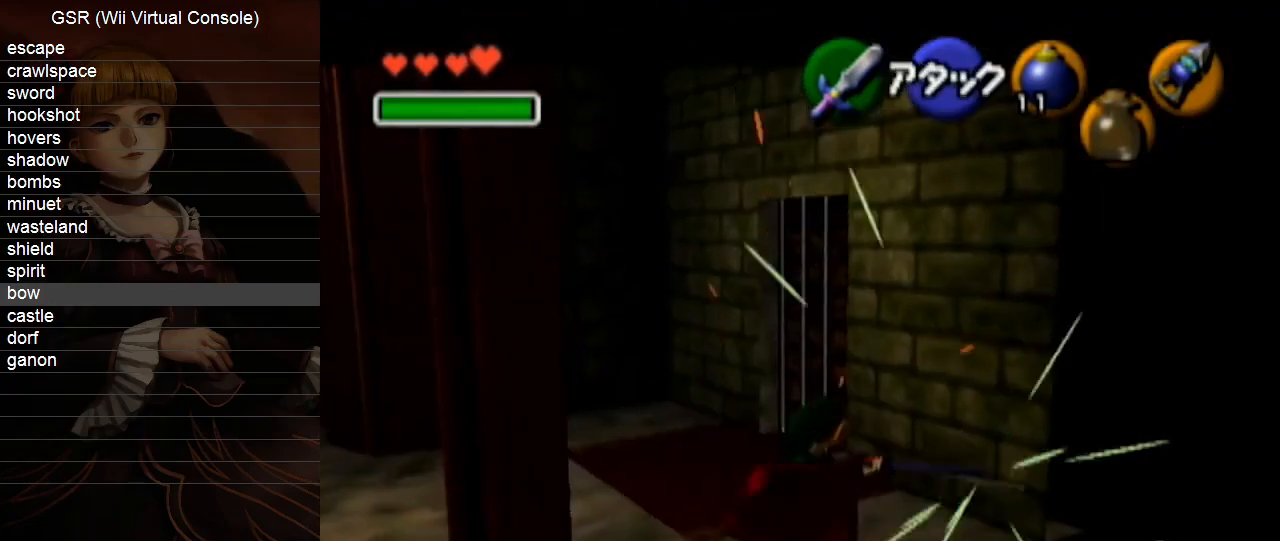
{"buttons": [], "left_stick": "center", "right_stick": "center", "events": [[50, "X", "up"], [100, "X", "down"], [167, "X", "up"], [233, "L1", "up"]]}
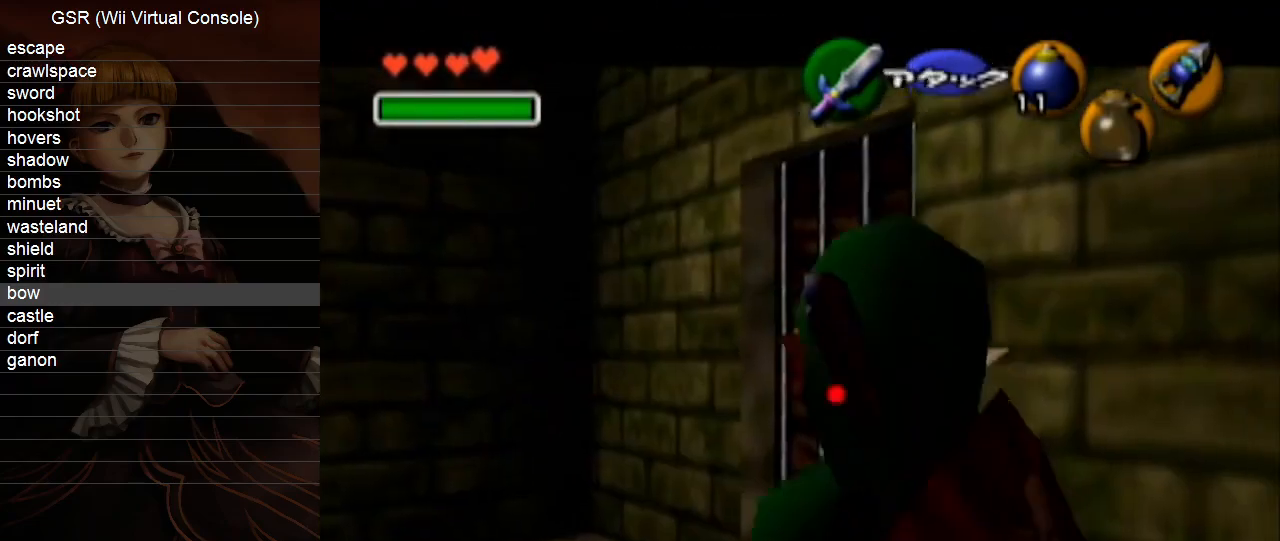
{"buttons": ["B"], "left_stick": "center", "right_stick": "center", "events": [[17, "B", "down"], [150, "B", "up"], [450, "B", "down"]]}
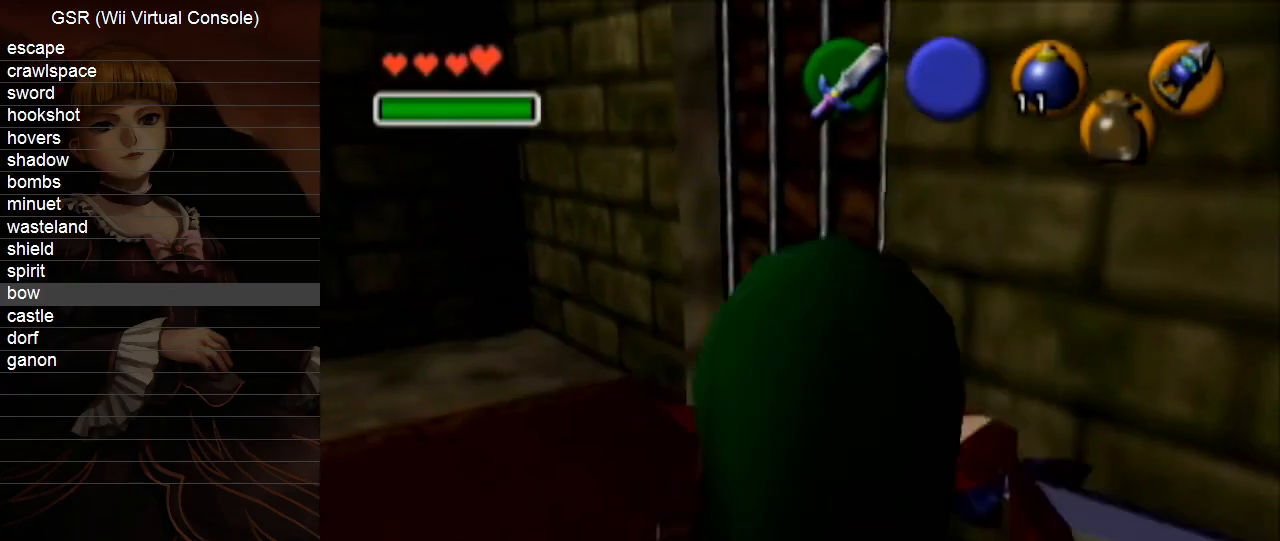
{"buttons": ["L1"], "left_stick": "center", "right_stick": "center", "events": [[83, "B", "up"], [300, "B", "down"], [417, "B", "up"], [450, "L1", "down"]]}
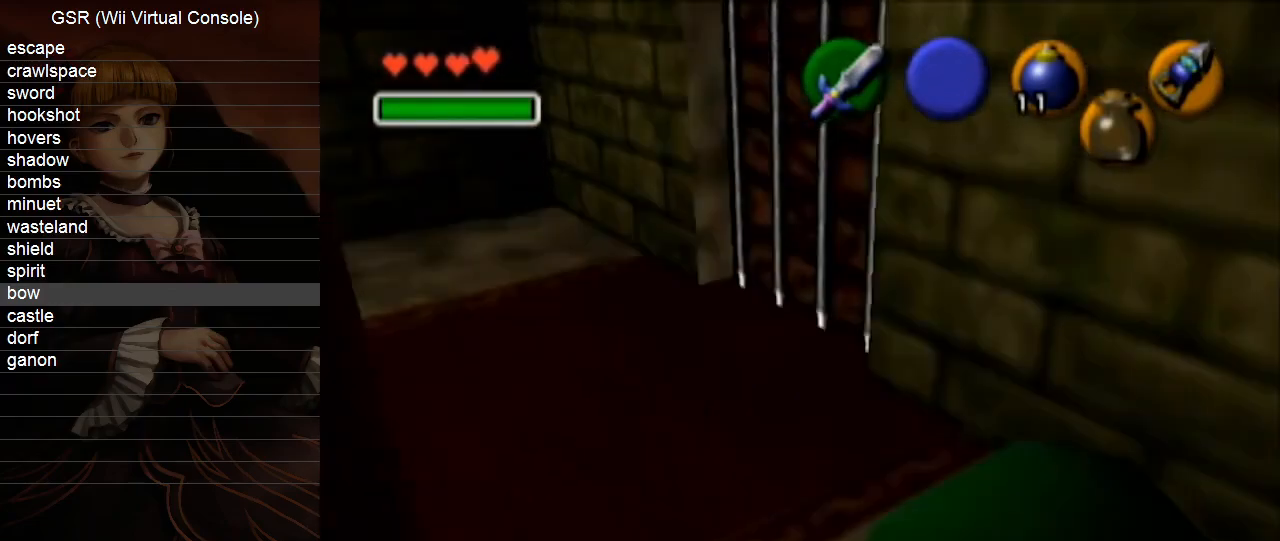
{"buttons": ["B"], "left_stick": "center", "right_stick": "center", "events": [[200, "L1", "up"], [483, "B", "down"]]}
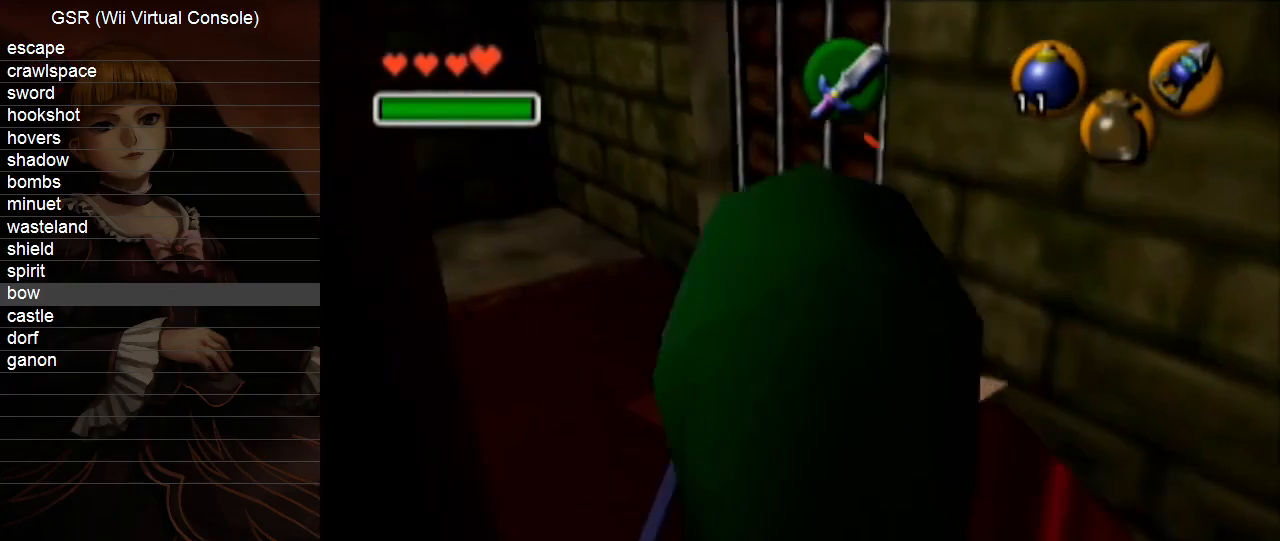
{"buttons": [], "left_stick": "center", "right_stick": "center", "events": [[83, "B", "up"], [367, "B", "down"], [483, "B", "up"]]}
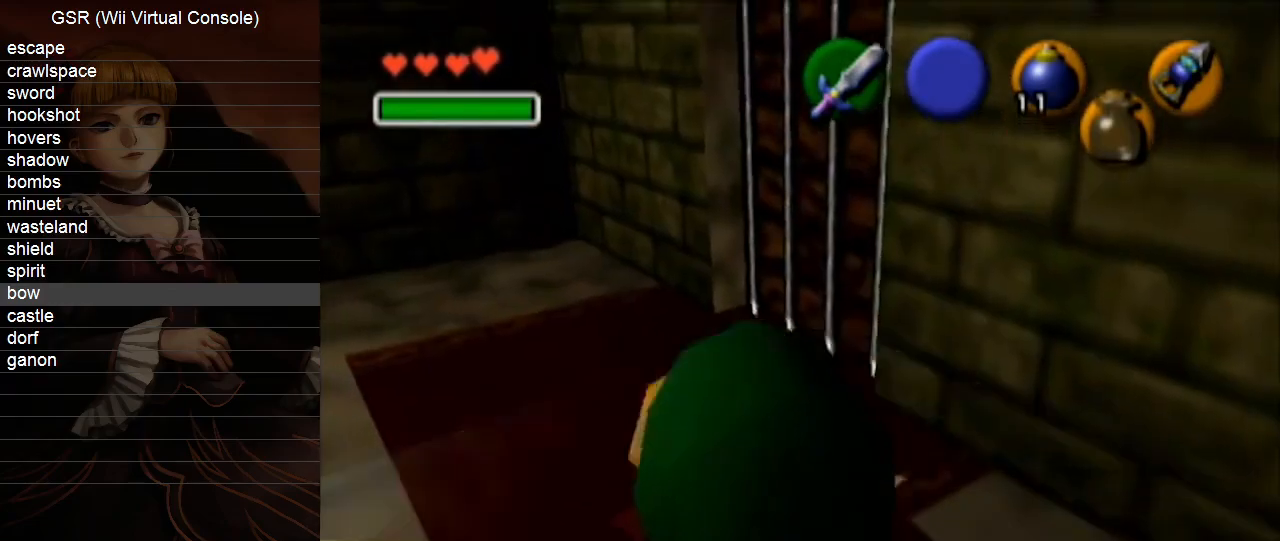
{"buttons": ["L1"], "left_stick": "center", "right_stick": "center", "events": [[133, "B", "down"], [300, "B", "up"], [367, "L1", "down"]]}
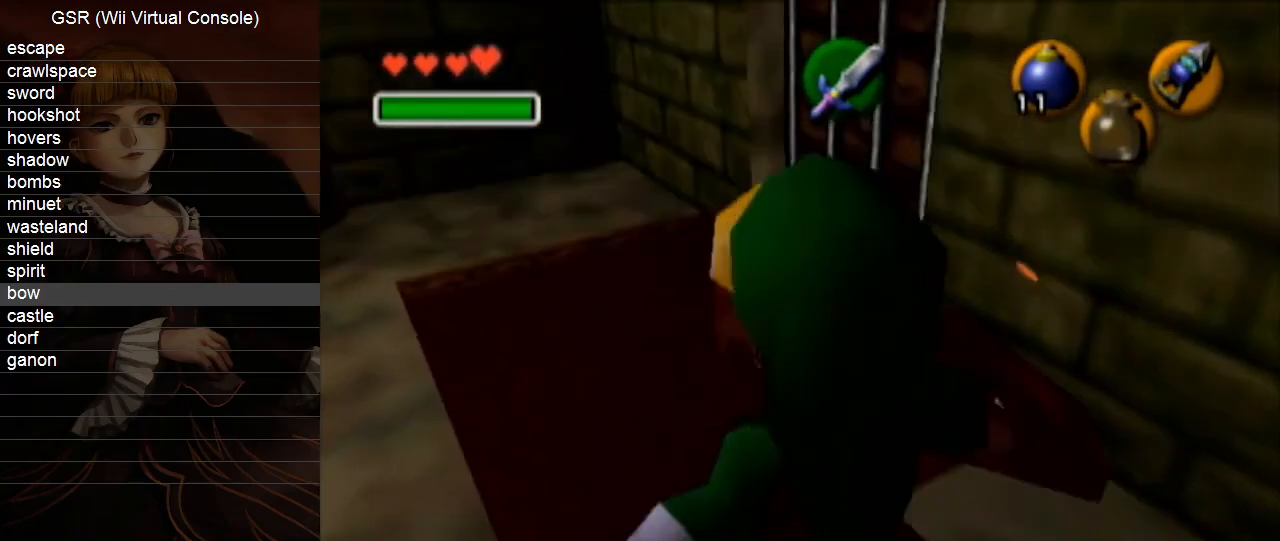
{"buttons": ["X", "L1"], "left_stick": "center", "right_stick": "center", "events": [[17, "X", "down"], [100, "X", "up"], [167, "X", "down"], [233, "X", "up"], [333, "X", "down"], [350, "X", "up"], [417, "X", "down"]]}
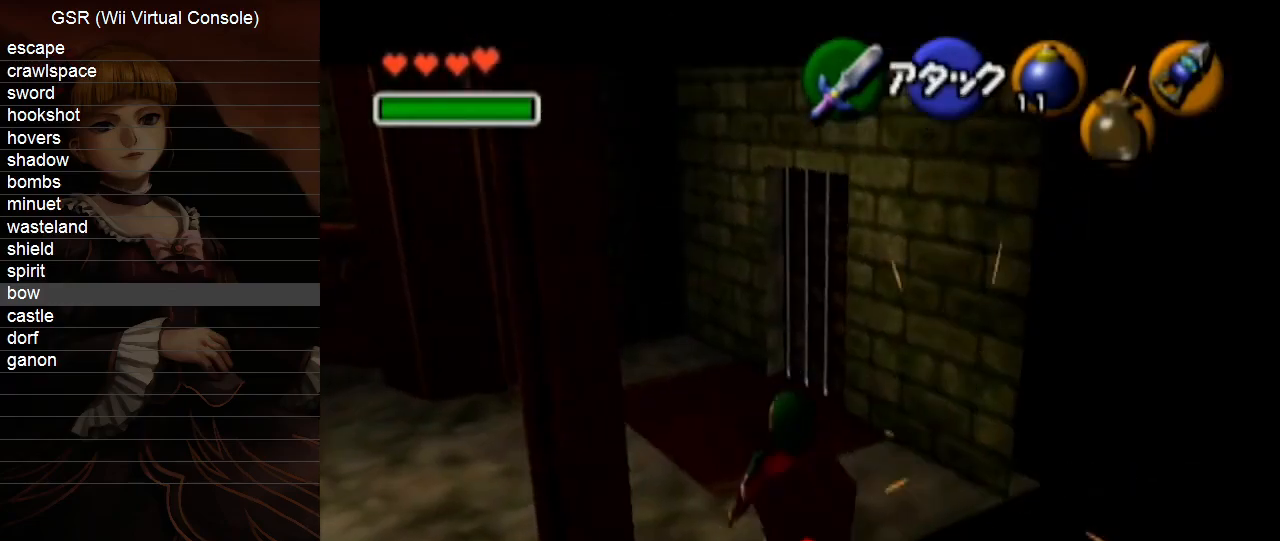
{"buttons": ["B"], "left_stick": "center", "right_stick": "center", "events": [[17, "X", "up"], [83, "X", "down"], [117, "L1", "up"], [133, "X", "up"], [450, "B", "down"]]}
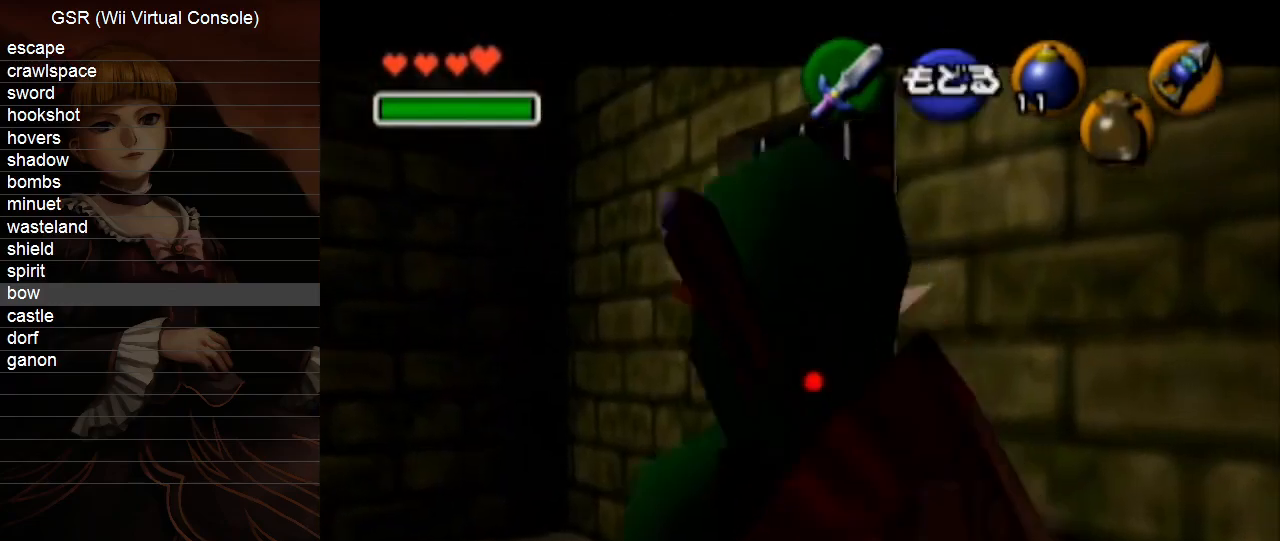
{"buttons": ["B"], "left_stick": "center", "right_stick": "center", "events": [[83, "B", "up"], [383, "B", "down"]]}
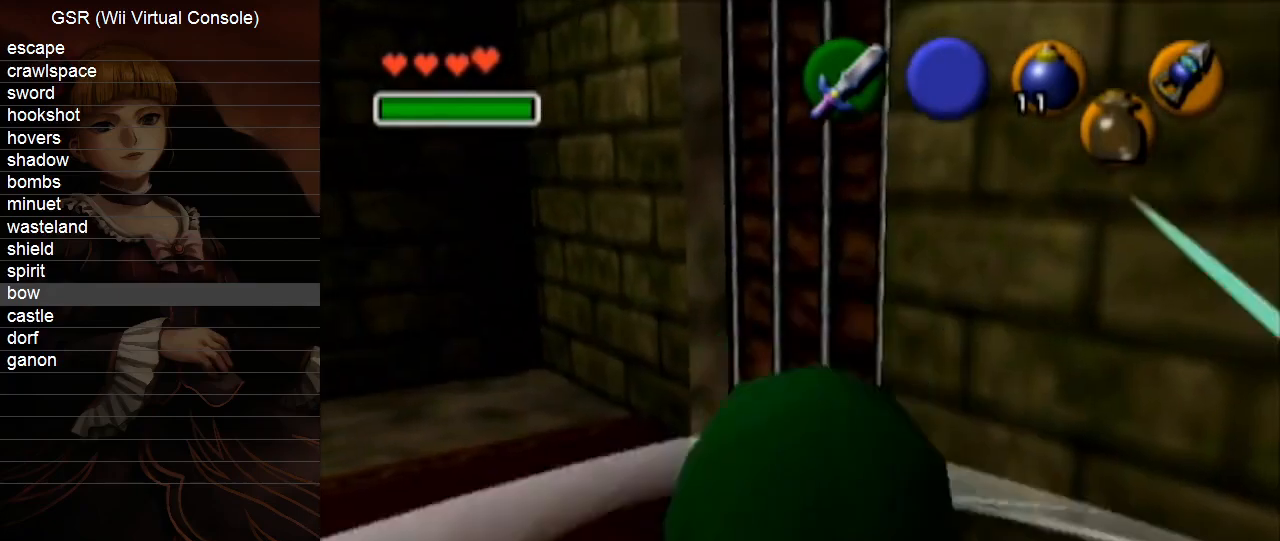
{"buttons": ["L1"], "left_stick": "center", "right_stick": "center", "events": [[17, "B", "up"], [200, "B", "down"], [333, "B", "up"], [383, "L1", "down"]]}
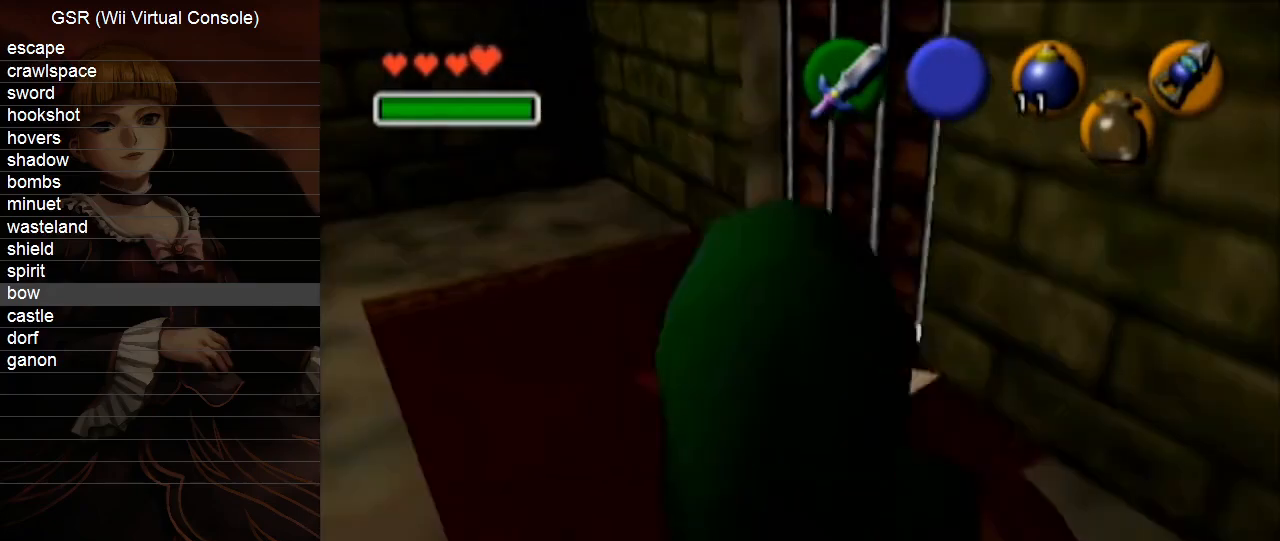
{"buttons": ["X", "L1"], "left_stick": "center", "right_stick": "center", "events": [[50, "X", "down"], [133, "X", "up"], [233, "X", "down"], [267, "X", "up"], [367, "X", "down"], [417, "X", "up"], [483, "X", "down"]]}
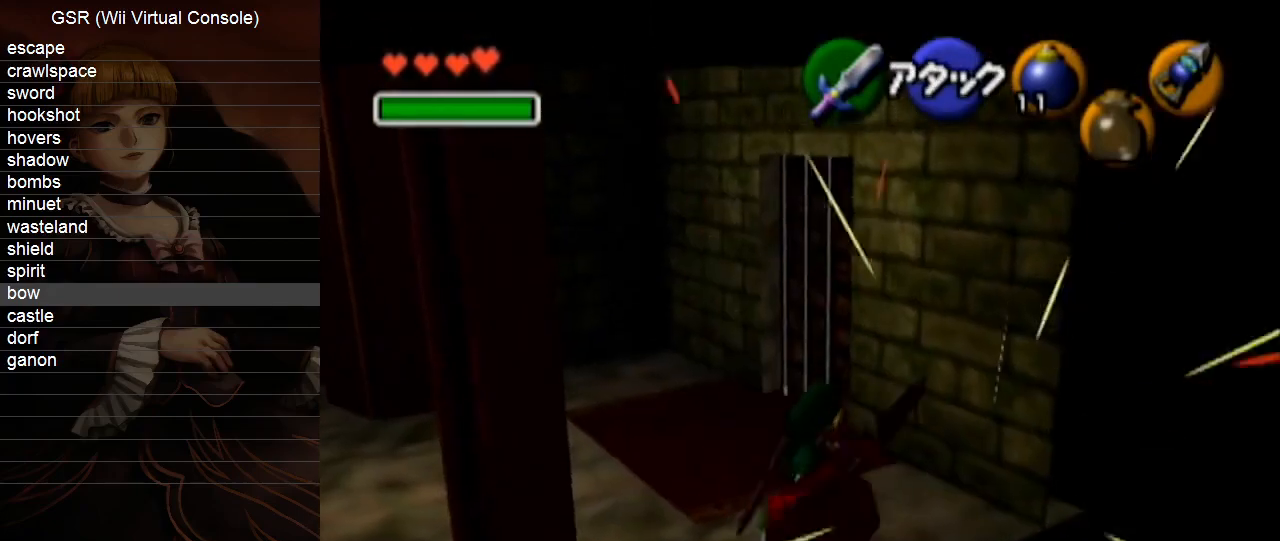
{"buttons": [], "left_stick": "center", "right_stick": "center", "events": [[50, "X", "up"], [100, "X", "down"], [167, "X", "up"], [333, "L1", "up"]]}
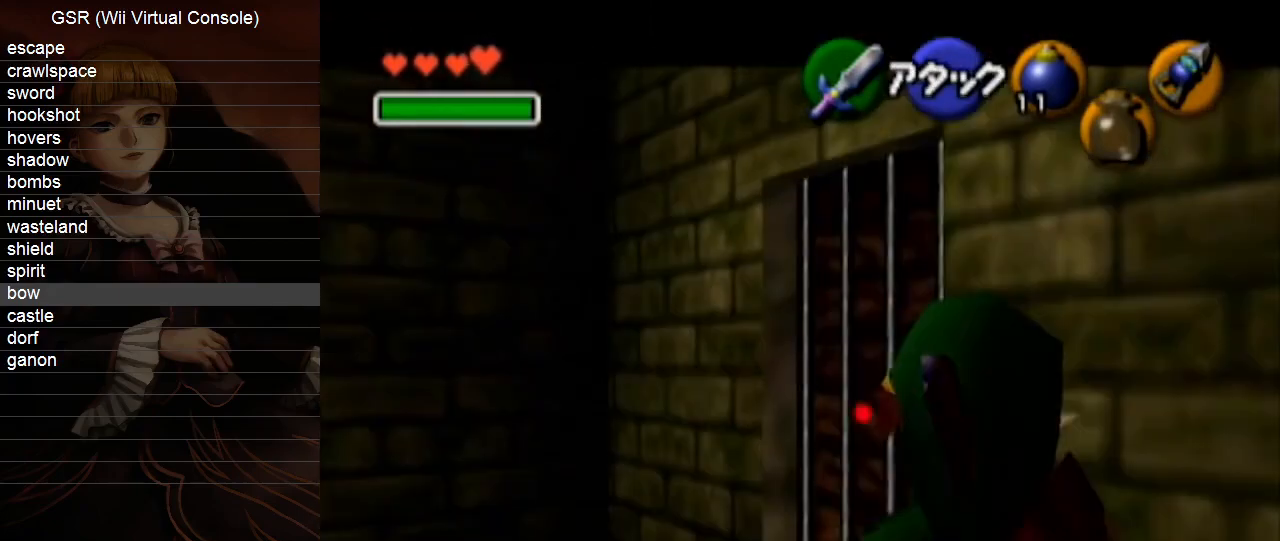
{"buttons": ["B"], "left_stick": "center", "right_stick": "center", "events": [[50, "B", "down"], [133, "B", "up"], [450, "B", "down"]]}
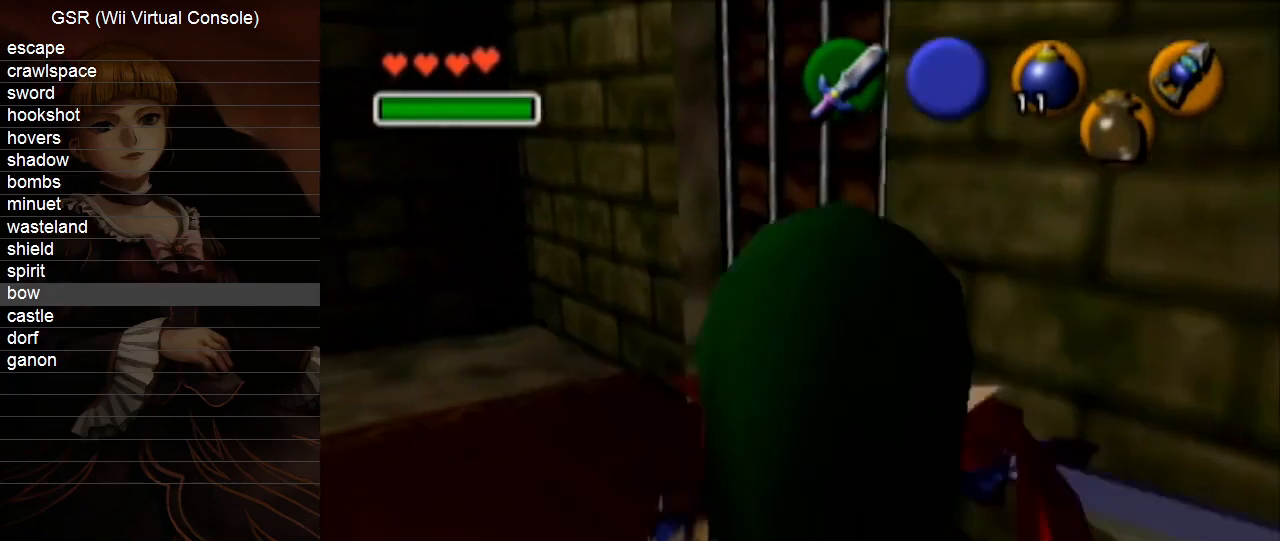
{"buttons": [], "left_stick": "center", "right_stick": "center", "events": [[83, "B", "up"], [267, "B", "down"], [367, "B", "up"]]}
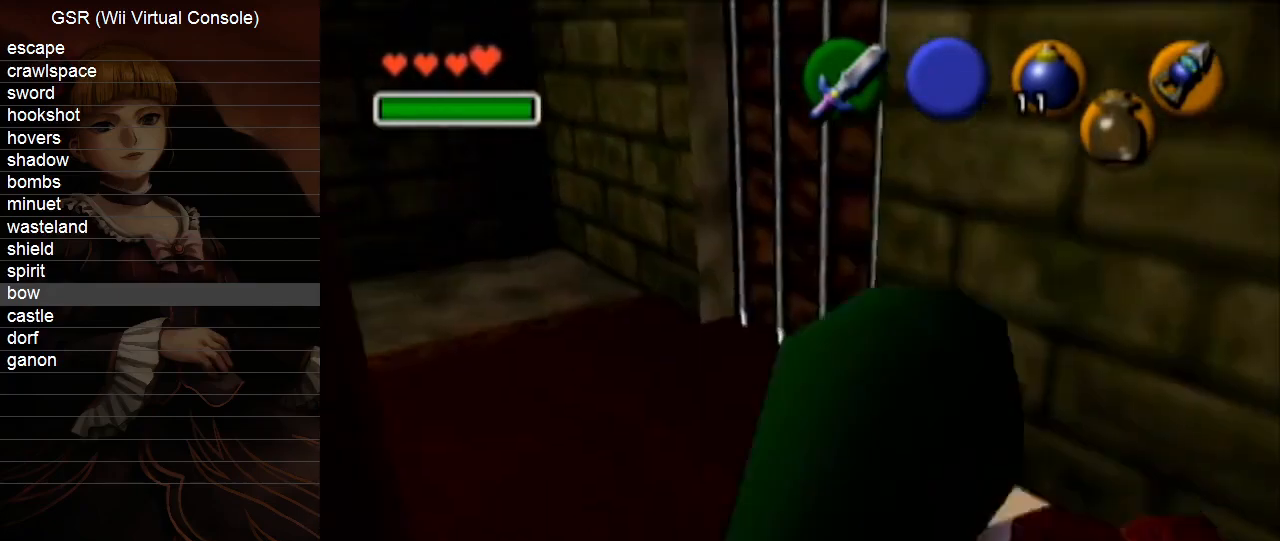
{"buttons": [], "left_stick": "center", "right_stick": "center", "events": [[233, "B", "down"], [367, "B", "up"]]}
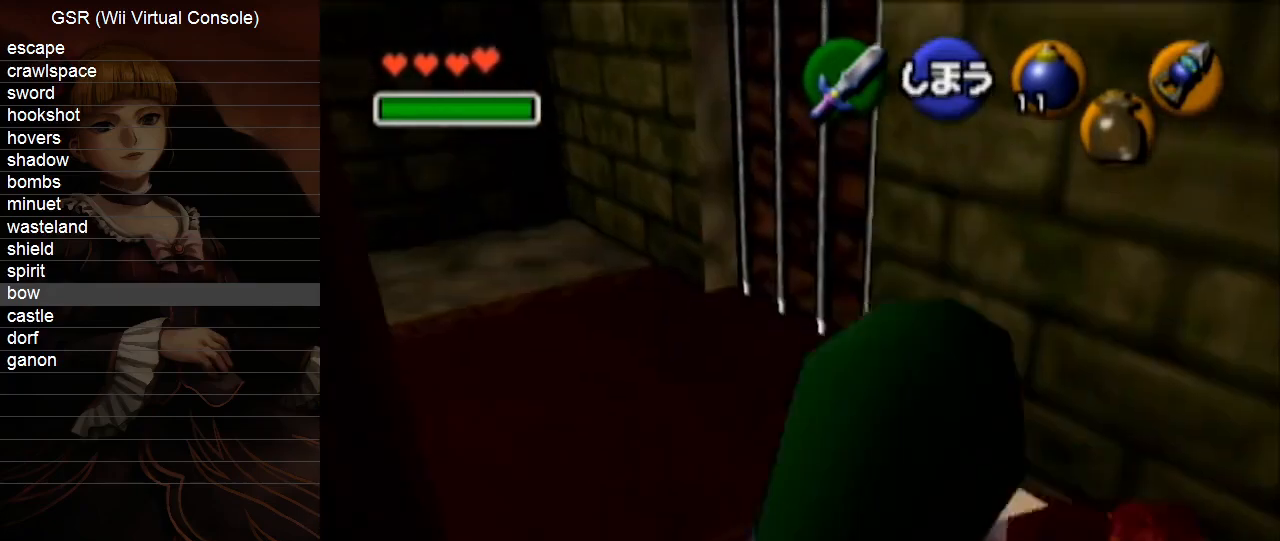
{"buttons": [], "left_stick": "center", "right_stick": "center", "events": [[83, "B", "down"], [233, "B", "up"]]}
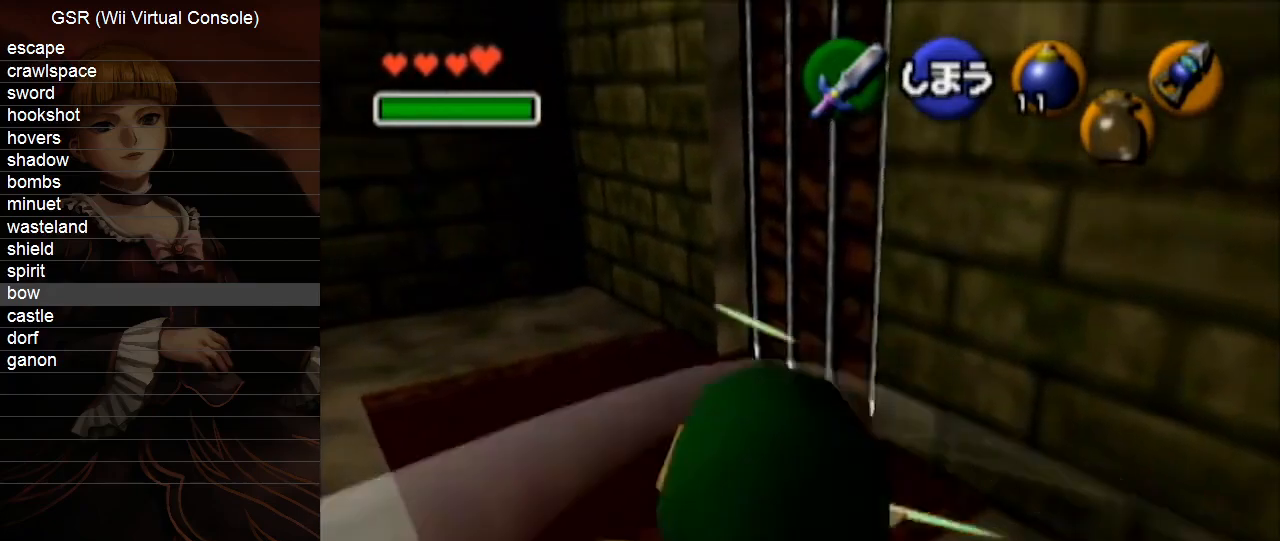
{"buttons": [], "left_stick": "center", "right_stick": "center", "events": [[233, "B", "down"], [333, "B", "up"]]}
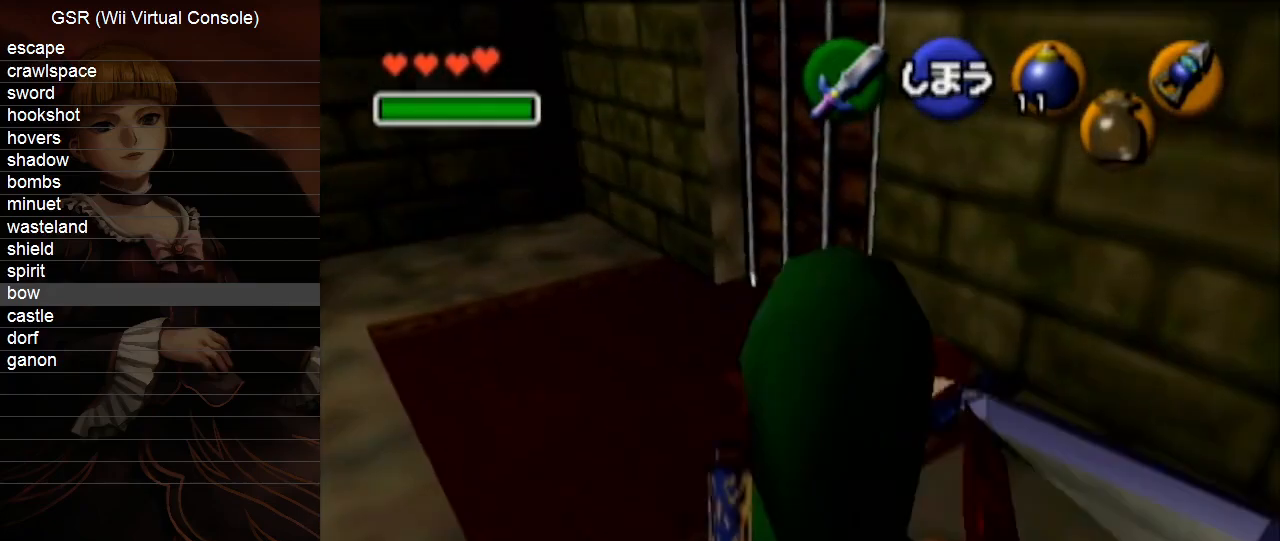
{"buttons": ["B"], "left_stick": "center", "right_stick": "center", "events": [[117, "B", "down"], [233, "B", "up"], [450, "B", "down"]]}
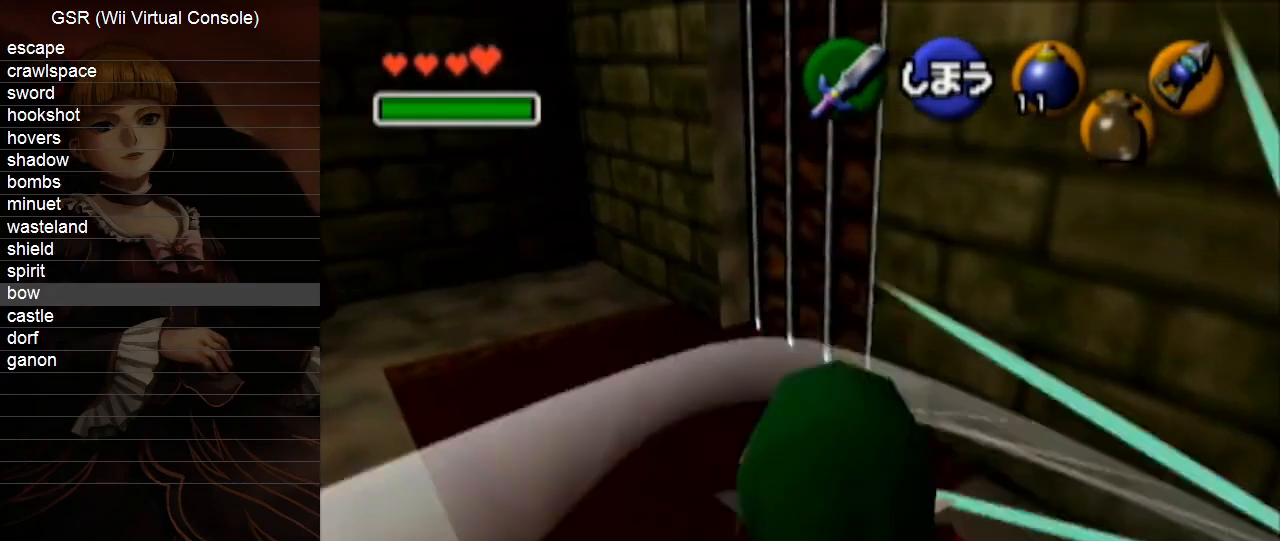
{"buttons": ["L1"], "left_stick": "center", "right_stick": "center", "events": [[83, "B", "up"], [133, "L1", "down"], [267, "X", "down"], [367, "X", "up"], [450, "X", "down"], [483, "X", "up"]]}
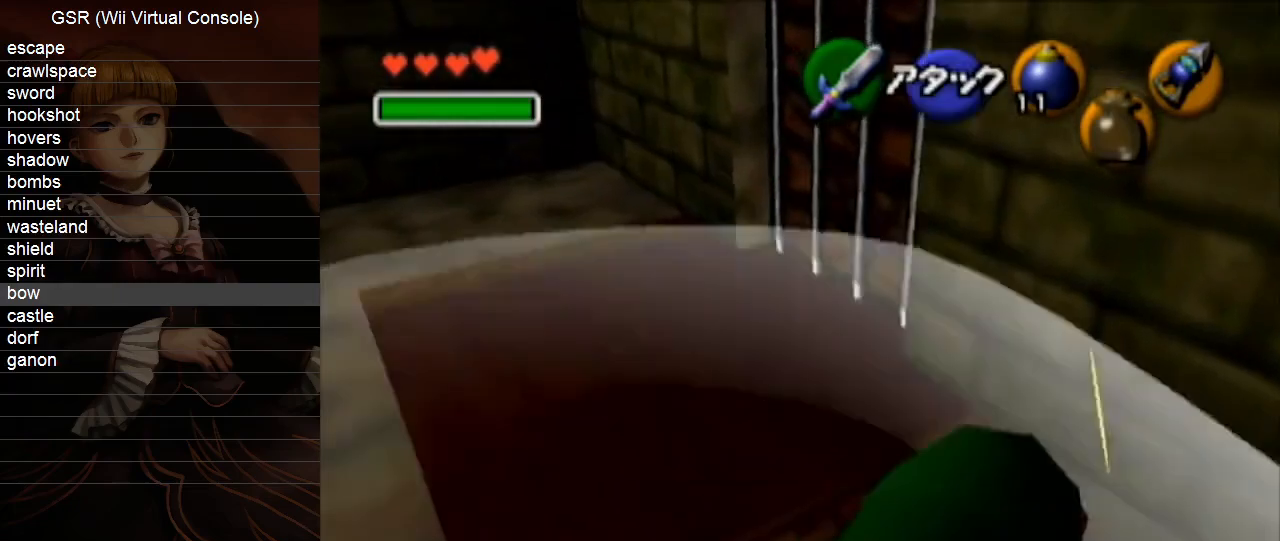
{"buttons": ["L1"], "left_stick": "center", "right_stick": "center", "events": [[50, "X", "down"], [100, "X", "up"], [200, "X", "down"], [233, "X", "up"], [300, "X", "down"], [383, "X", "up"]]}